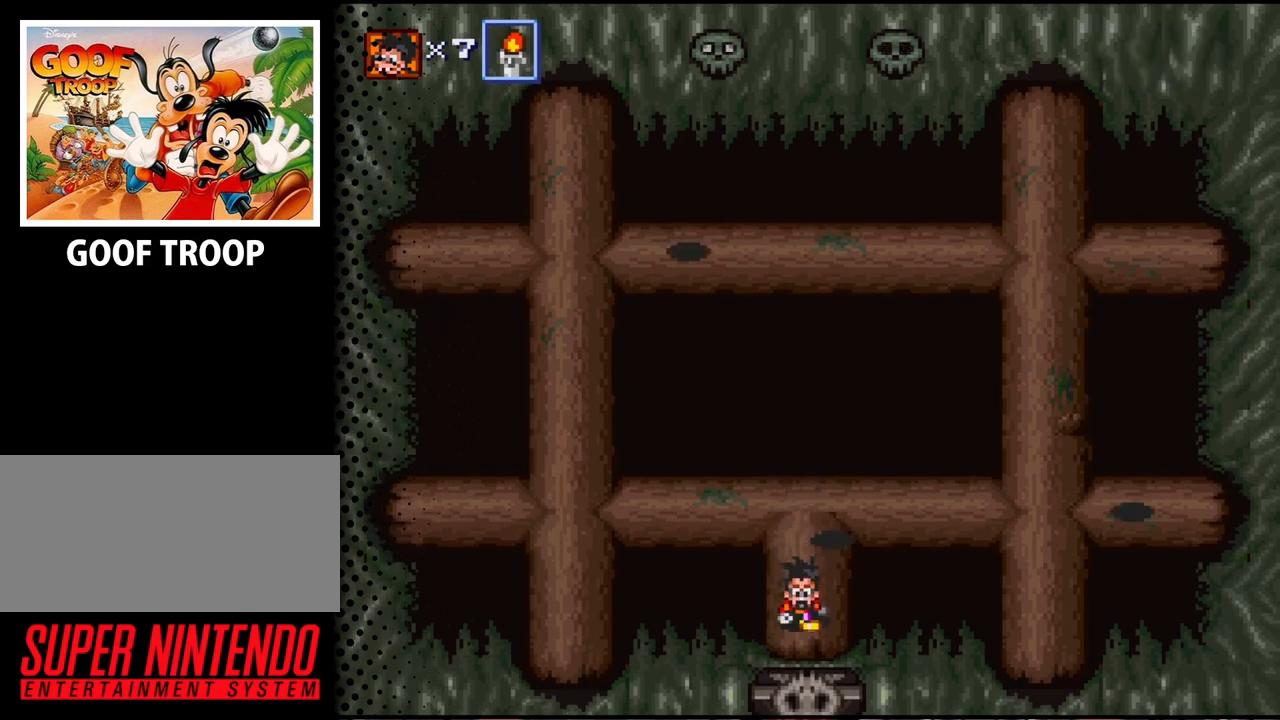
Gameplay with a controller (Nintendo layout); each line is a JSON object with the inputs held at the frame after it. "events" lists button and stick changes between this image and that frame as [ms after this image, input, new state], when the widget could be followed in between. Not read: L3 R3.
{"buttons": [], "events": [[367, "DPAD_DOWN", "up"]]}
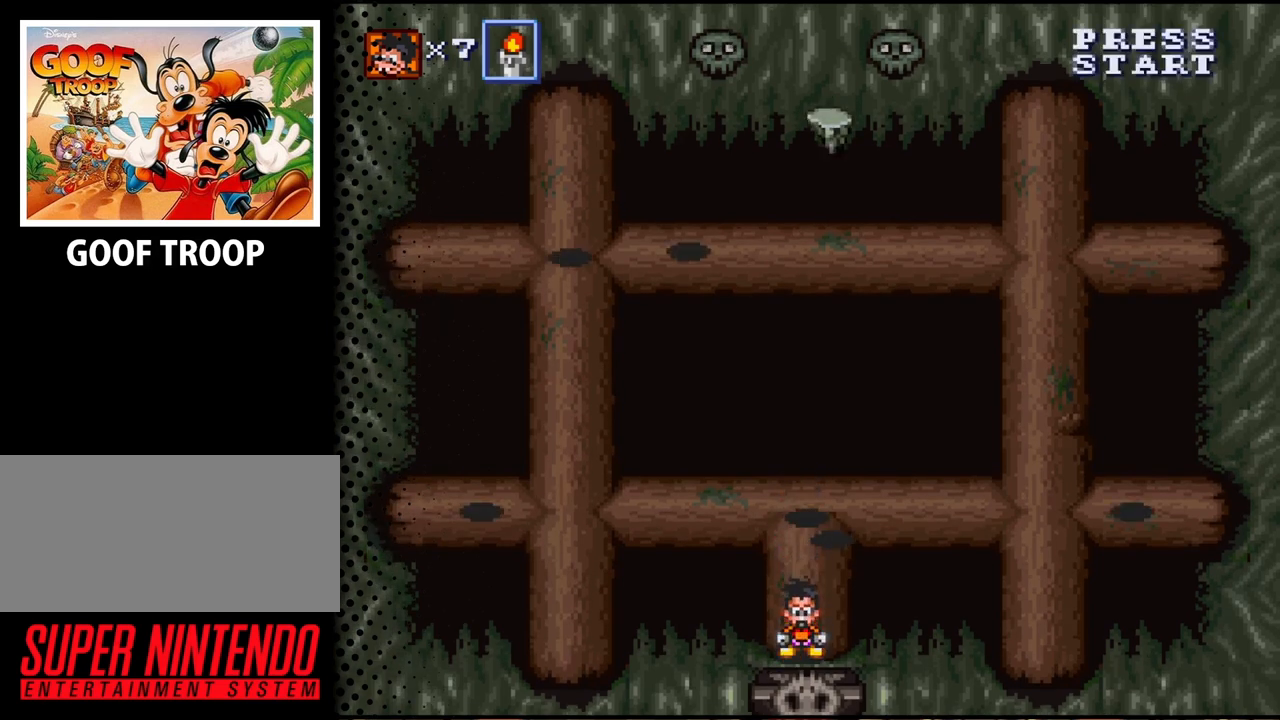
{"buttons": [], "events": []}
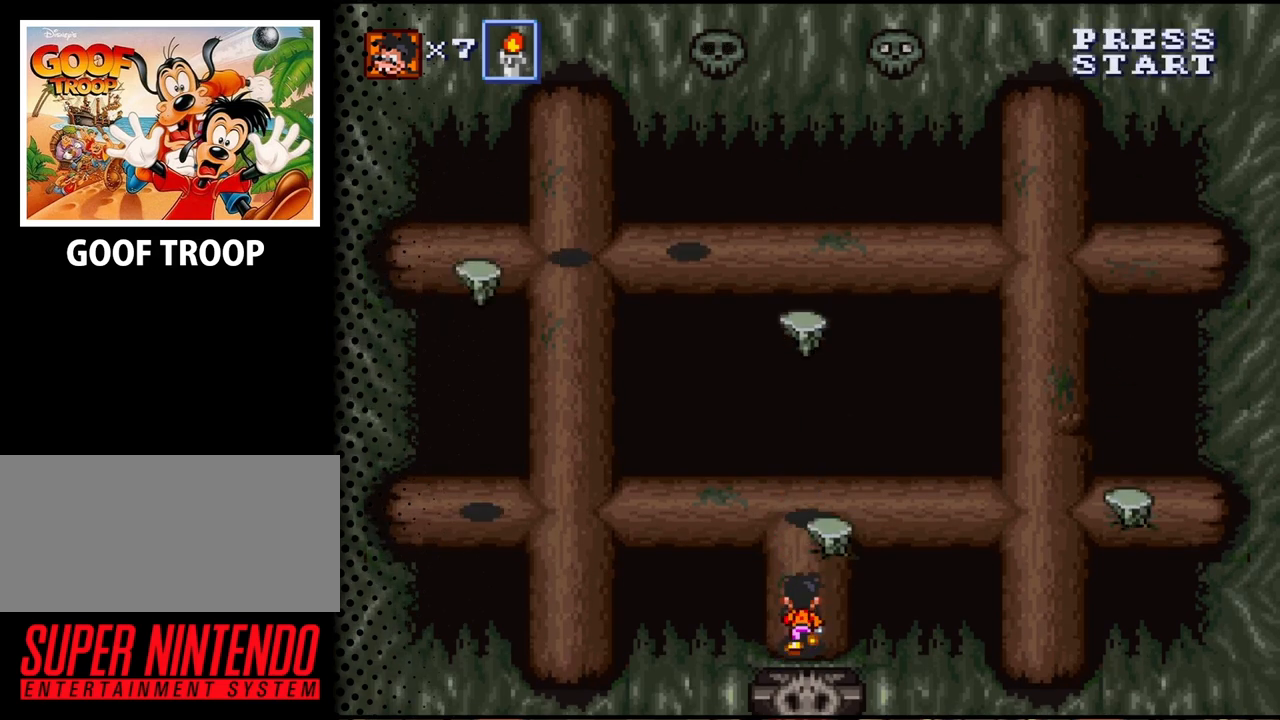
{"buttons": [], "events": [[33, "DPAD_UP", "down"], [167, "DPAD_UP", "up"]]}
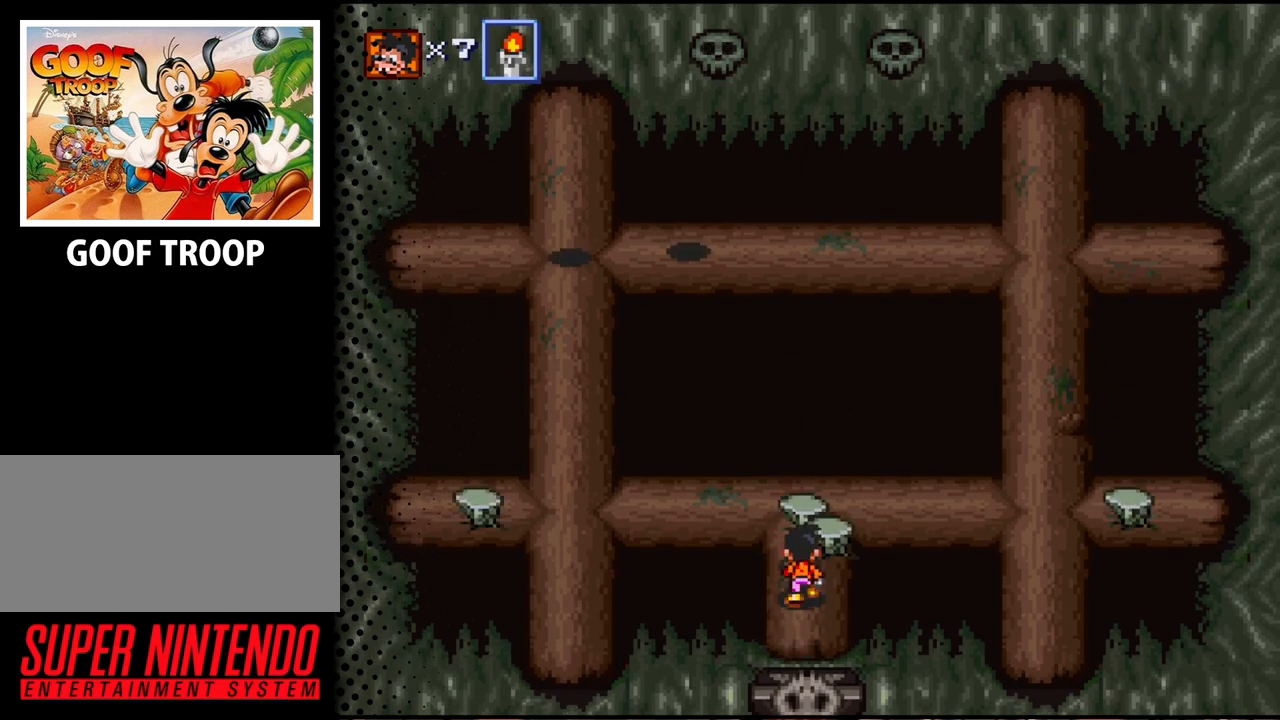
{"buttons": [], "events": [[33, "DPAD_UP", "down"], [167, "B", "down"], [167, "DPAD_UP", "up"], [333, "B", "up"]]}
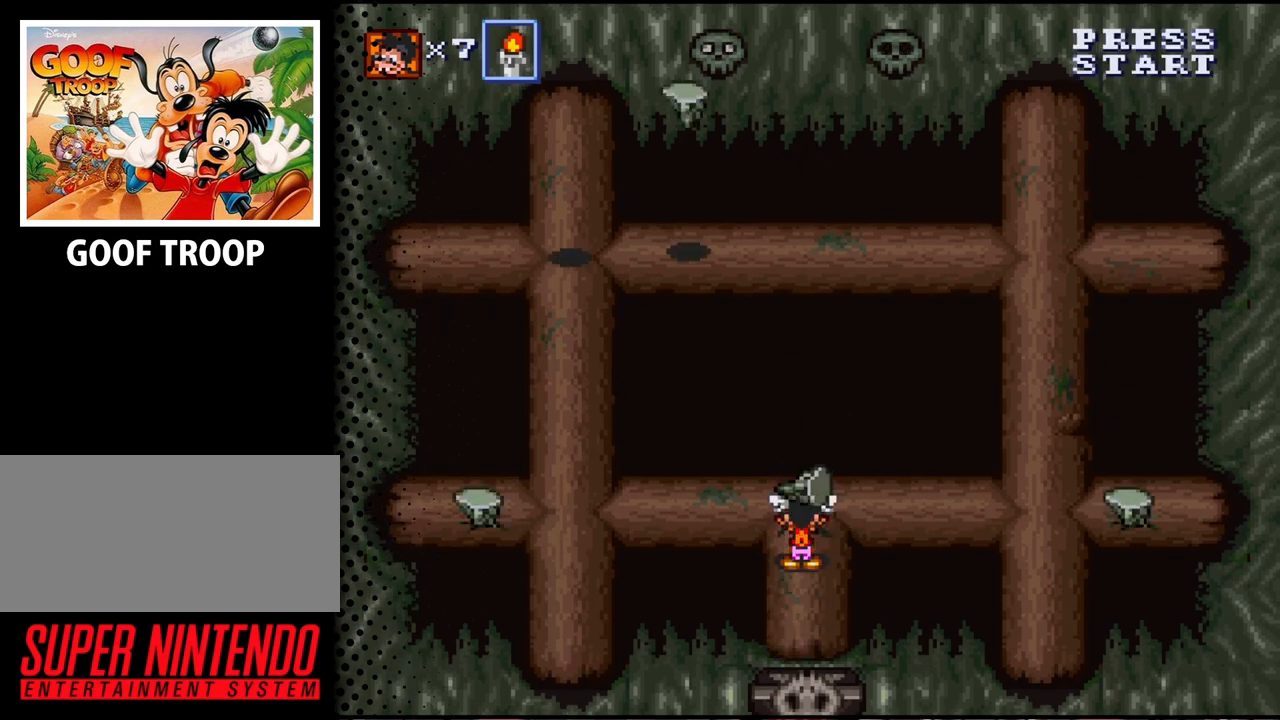
{"buttons": [], "events": []}
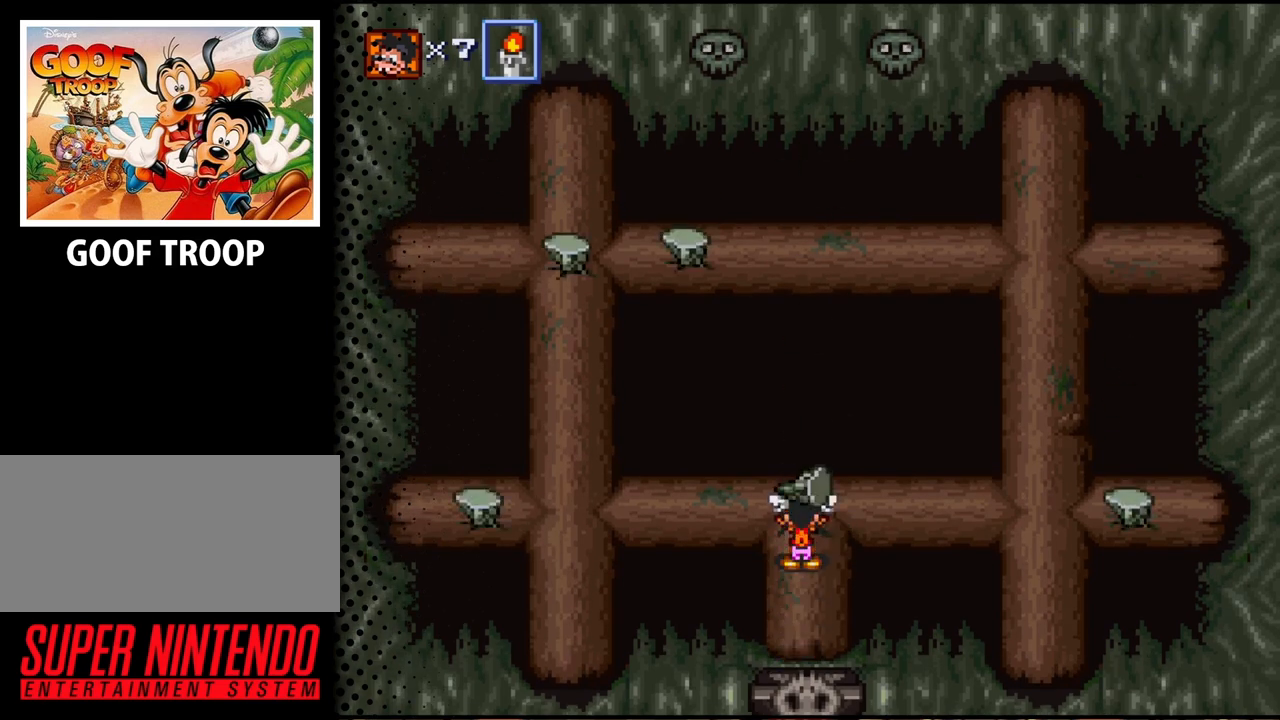
{"buttons": [], "events": []}
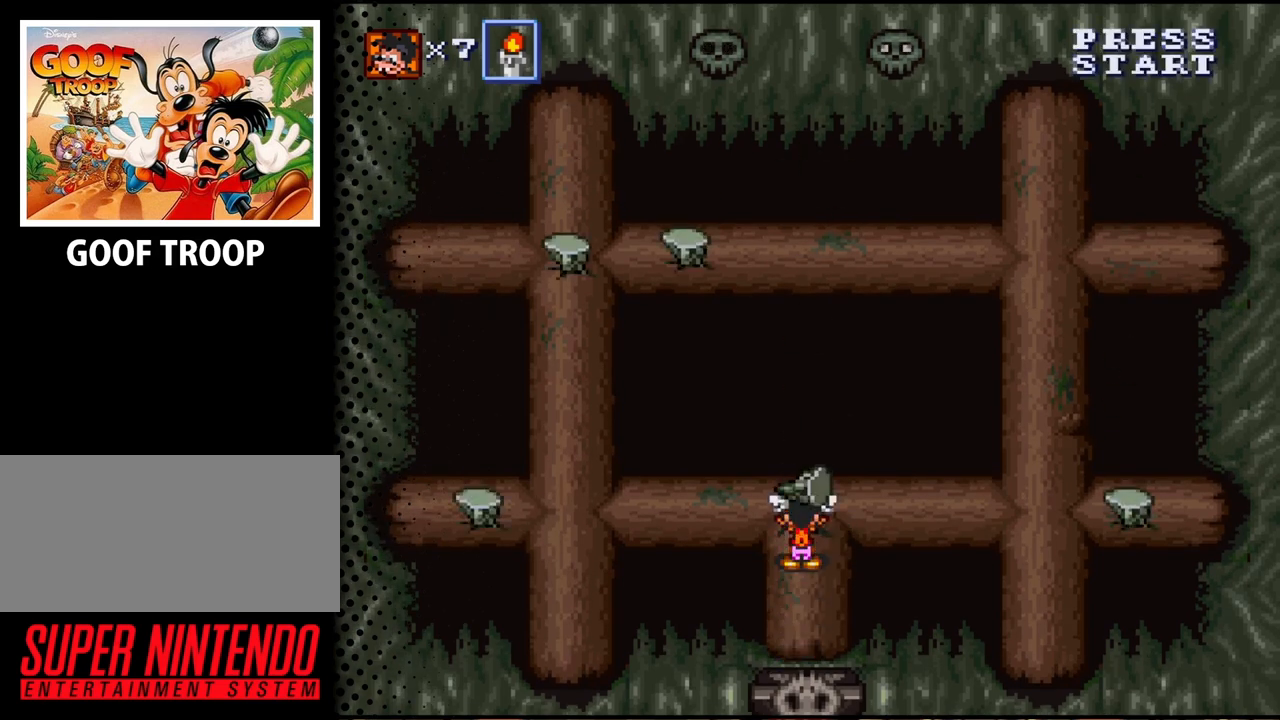
{"buttons": [], "events": []}
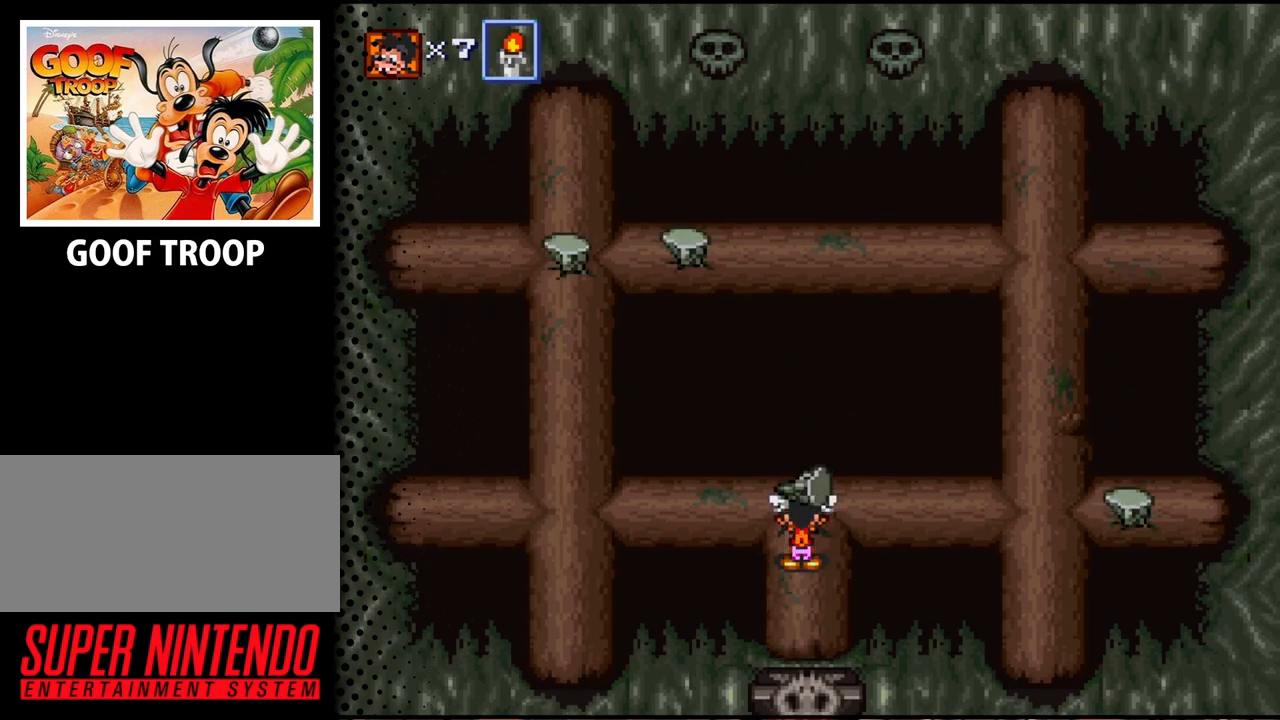
{"buttons": [], "events": [[133, "DPAD_DOWN", "down"], [300, "DPAD_DOWN", "up"]]}
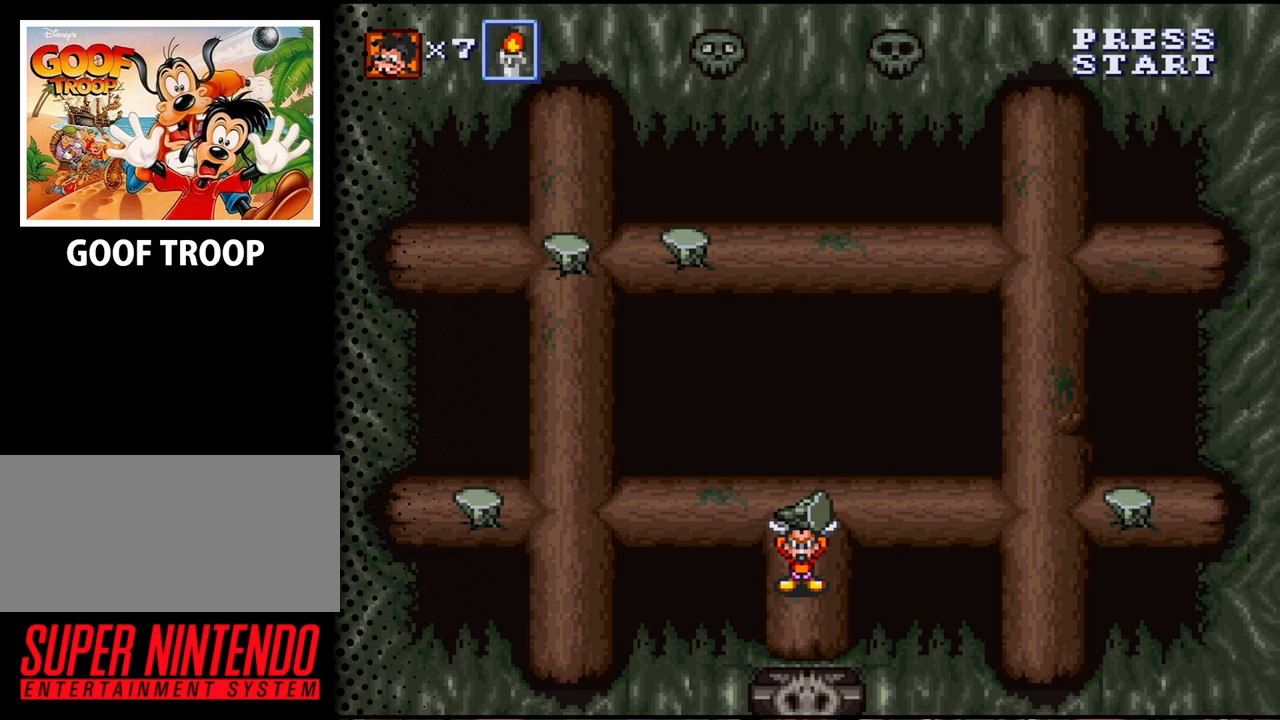
{"buttons": [], "events": [[367, "DPAD_UP", "down"], [400, "DPAD_UP", "up"]]}
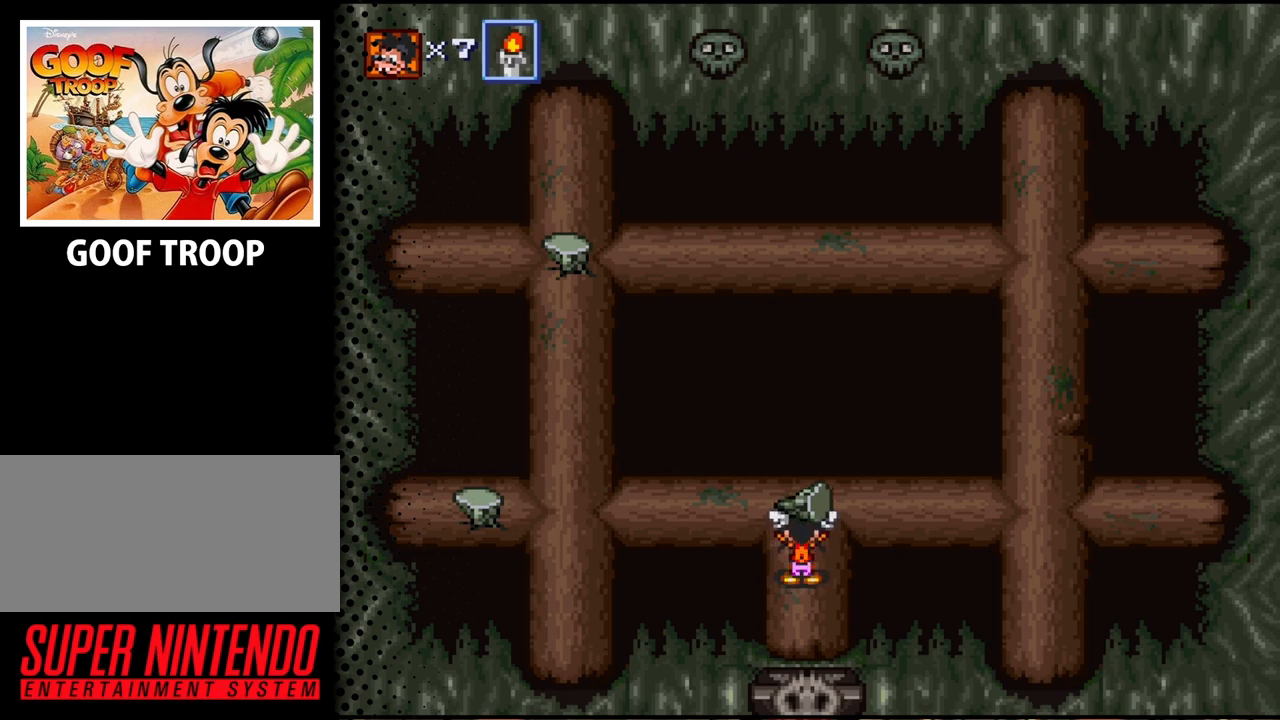
{"buttons": [], "events": []}
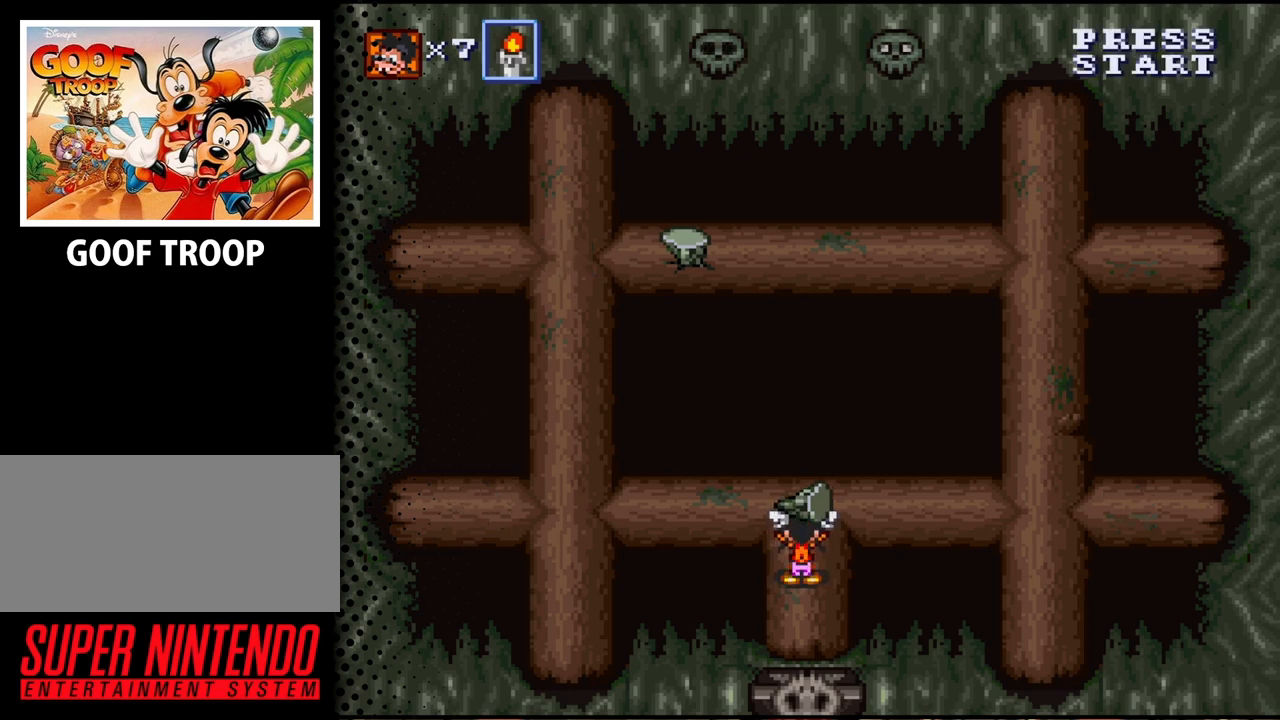
{"buttons": [], "events": []}
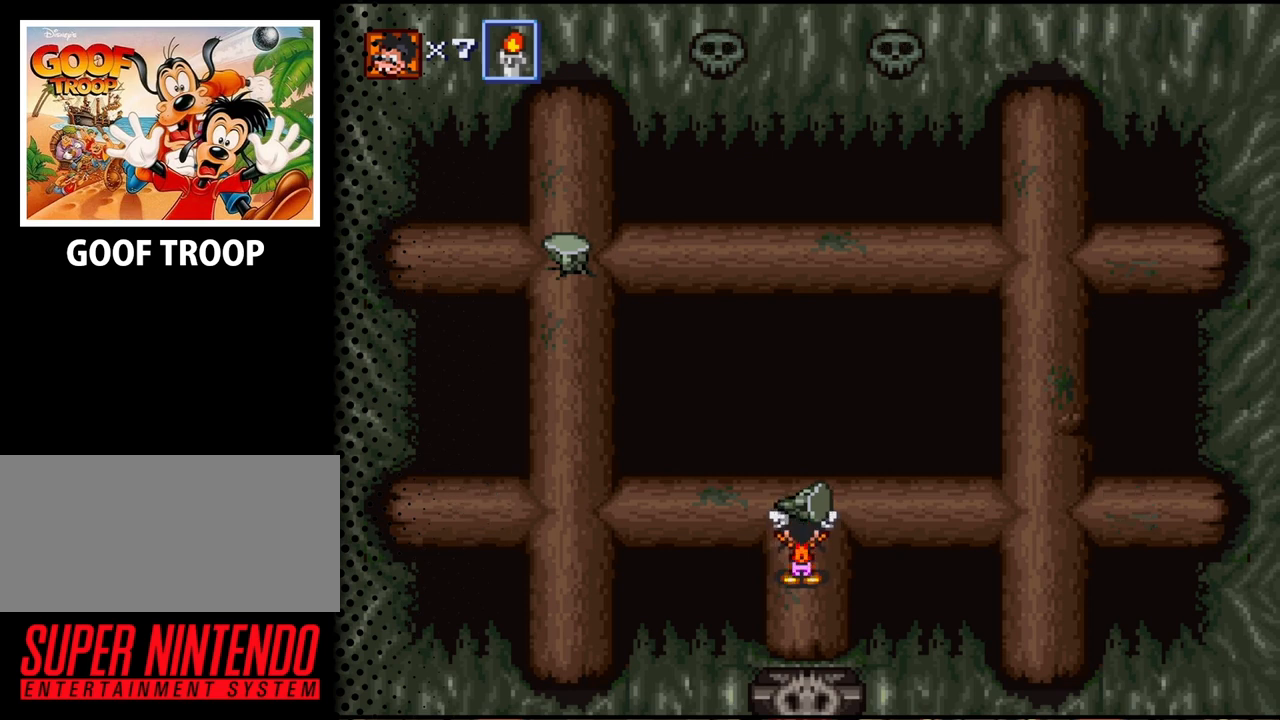
{"buttons": [], "events": []}
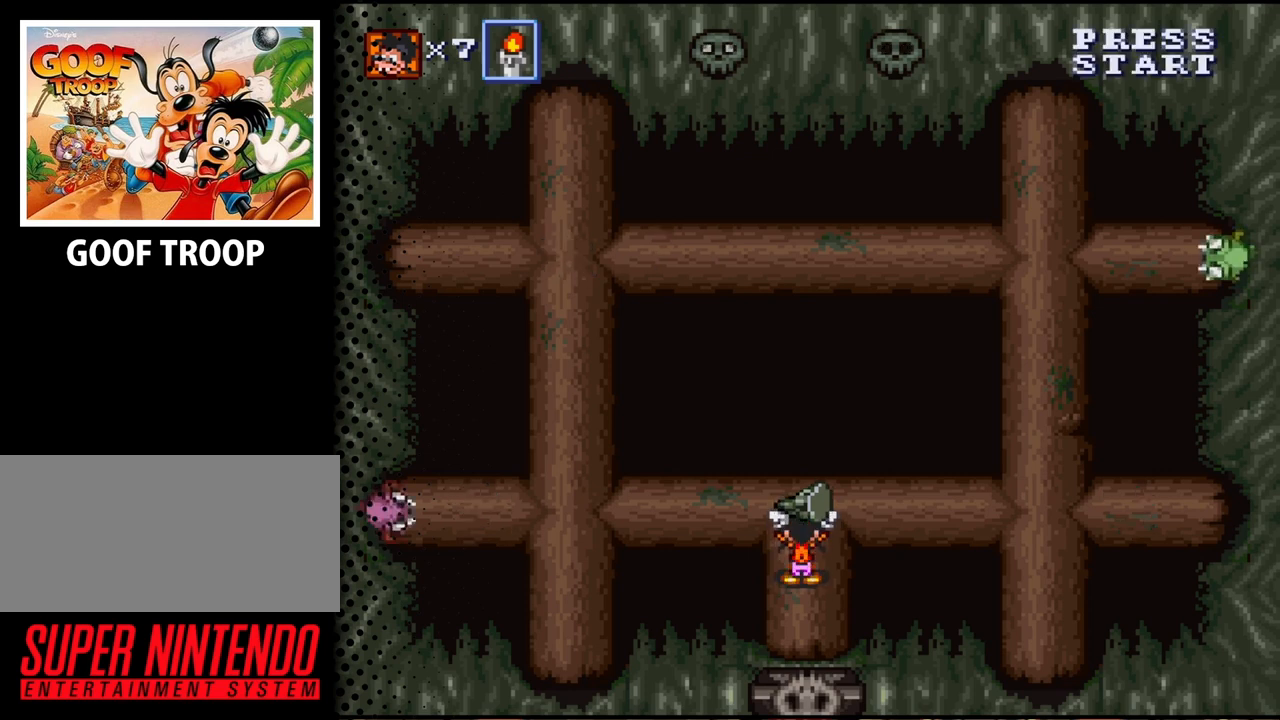
{"buttons": ["DPAD_DOWN"], "events": [[367, "DPAD_DOWN", "down"]]}
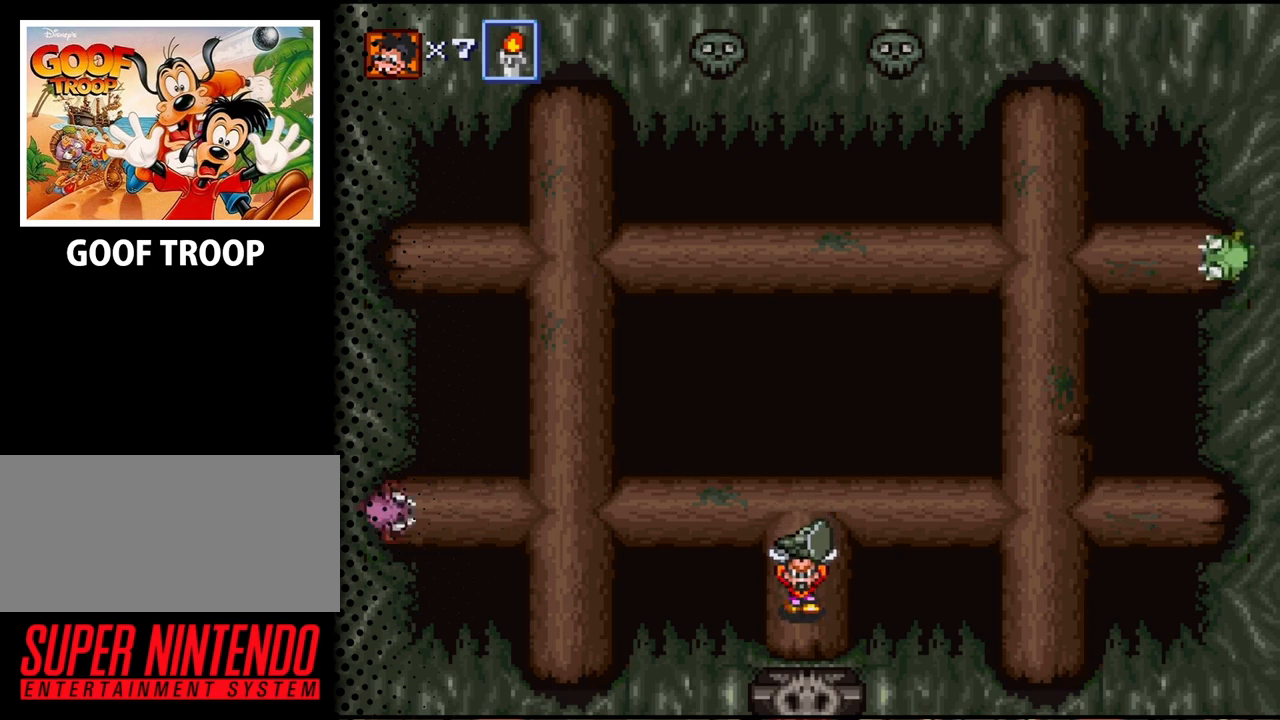
{"buttons": [], "events": [[67, "DPAD_DOWN", "up"], [200, "DPAD_UP", "down"], [267, "DPAD_UP", "up"]]}
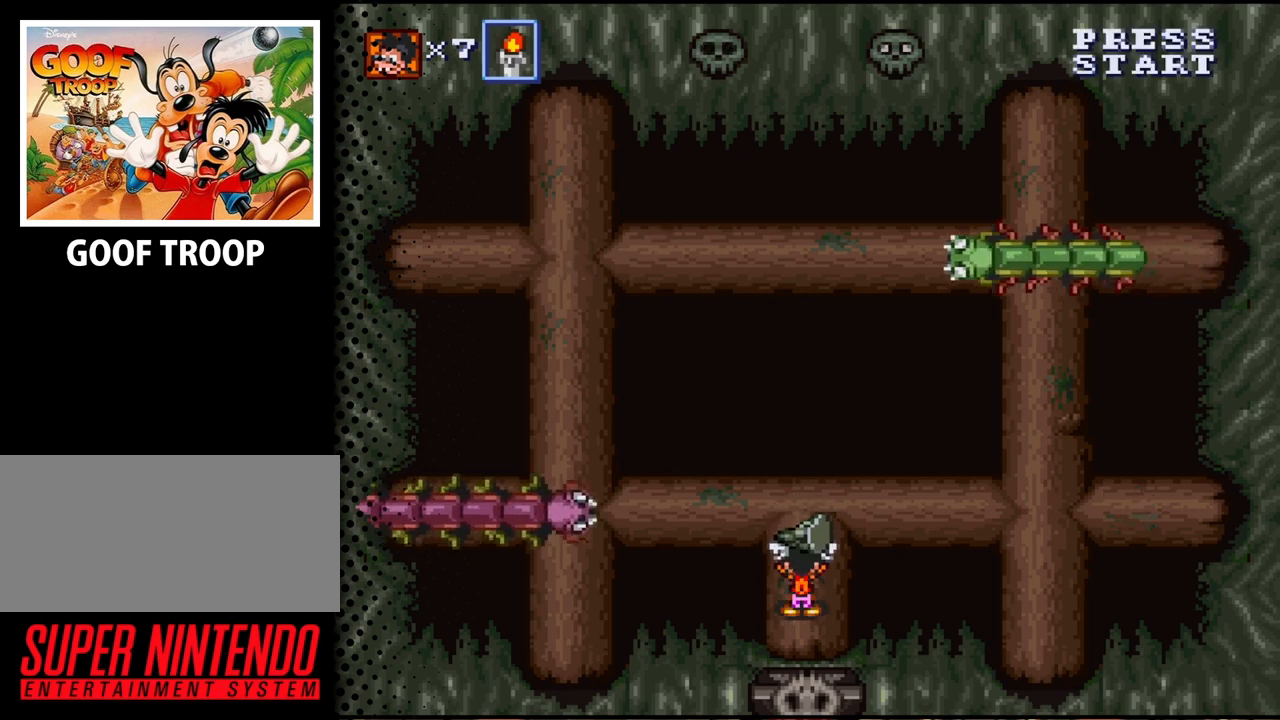
{"buttons": ["B"], "events": [[400, "B", "down"]]}
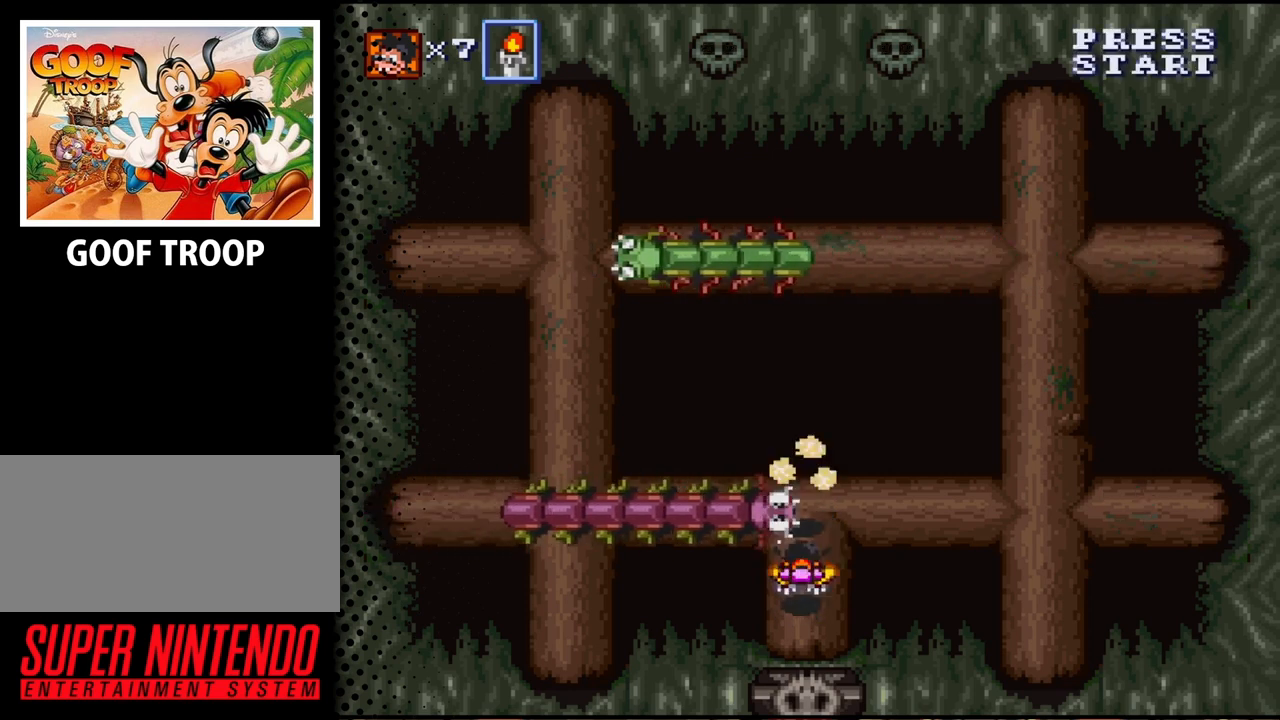
{"buttons": [], "events": [[67, "B", "up"]]}
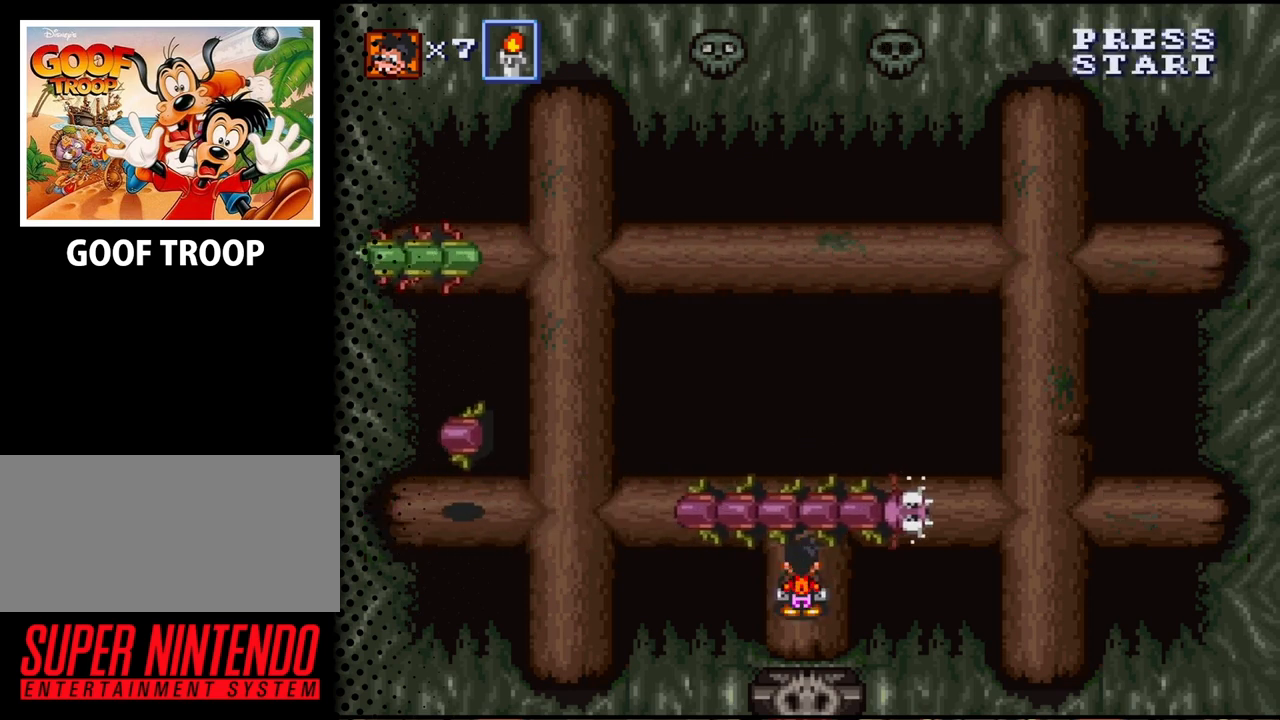
{"buttons": [], "events": []}
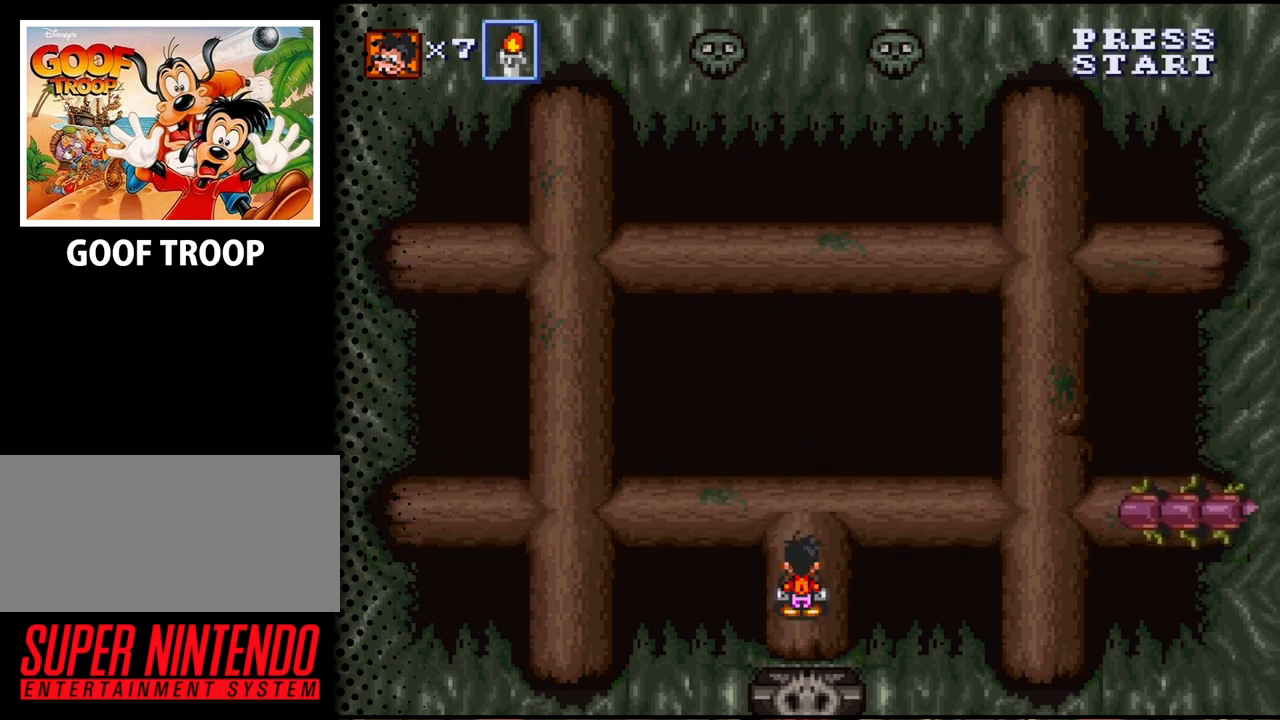
{"buttons": [], "events": []}
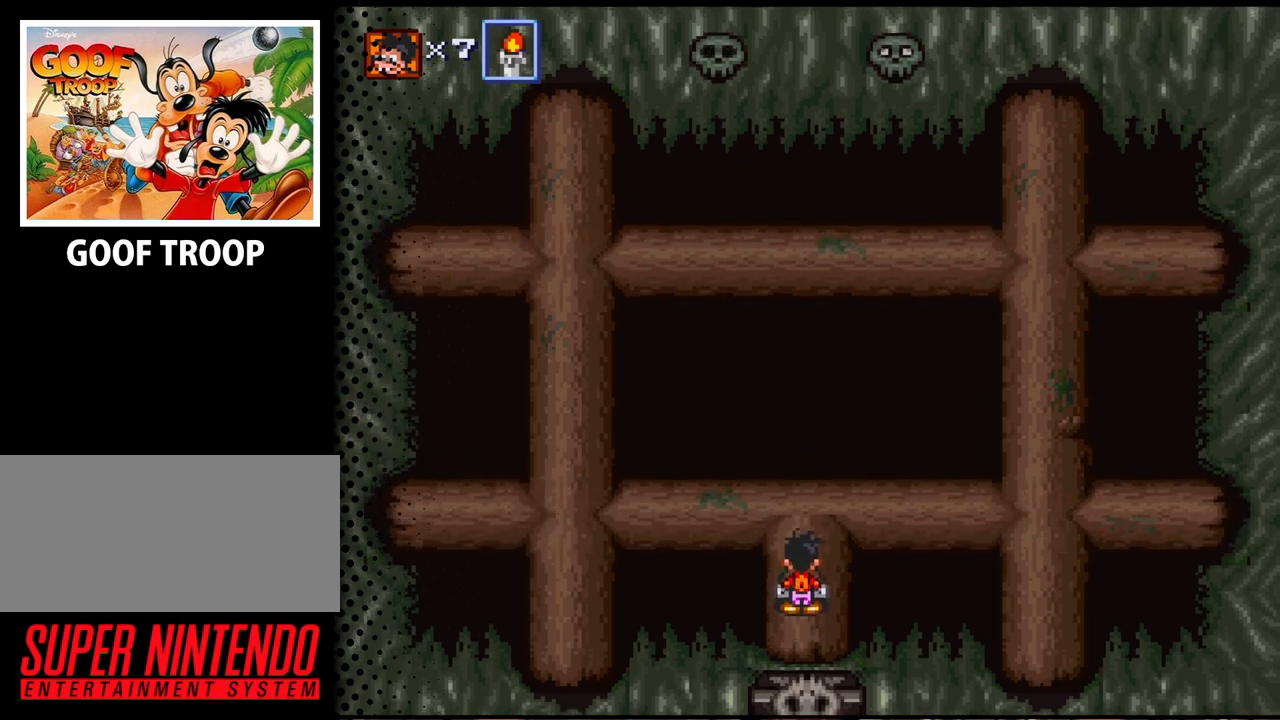
{"buttons": [], "events": []}
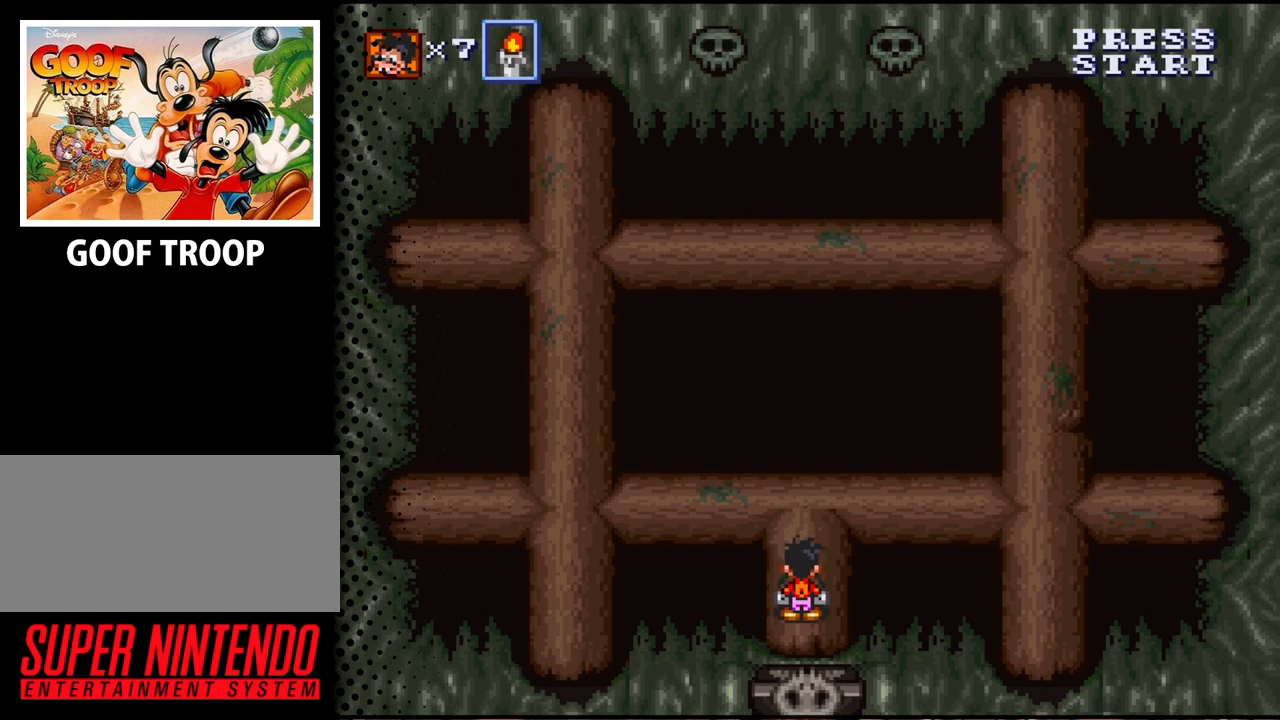
{"buttons": [], "events": []}
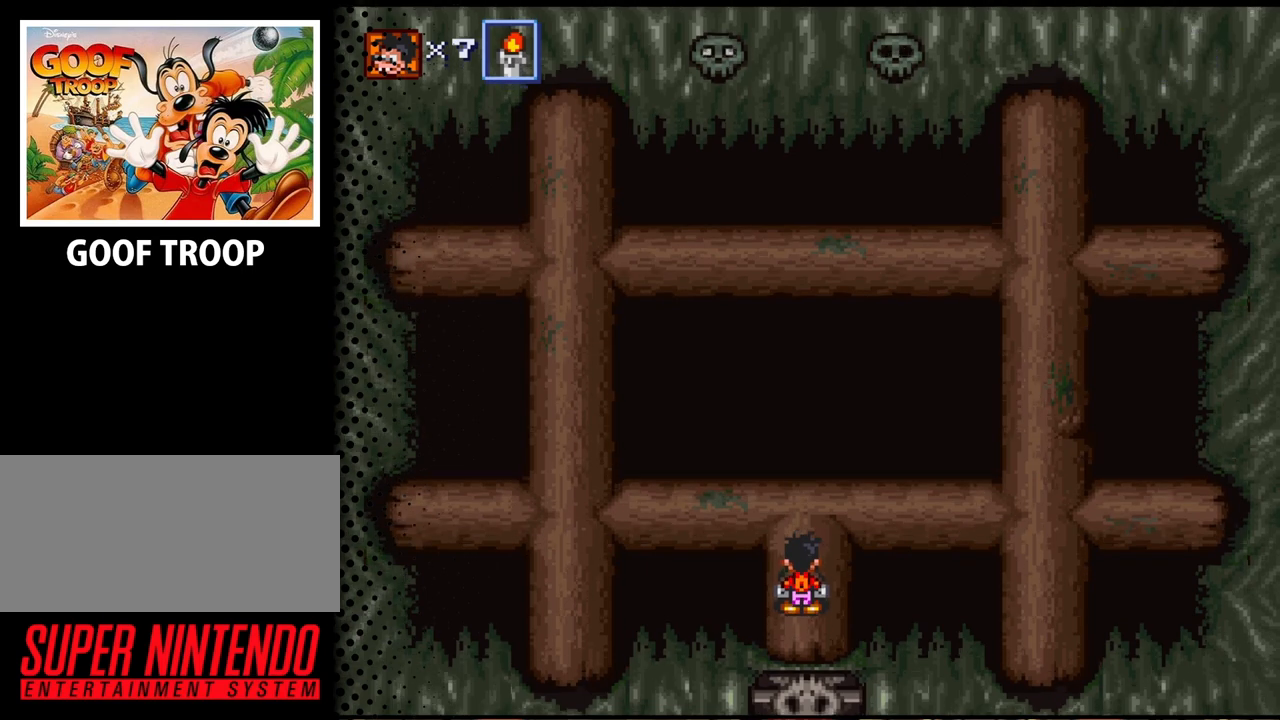
{"buttons": [], "events": []}
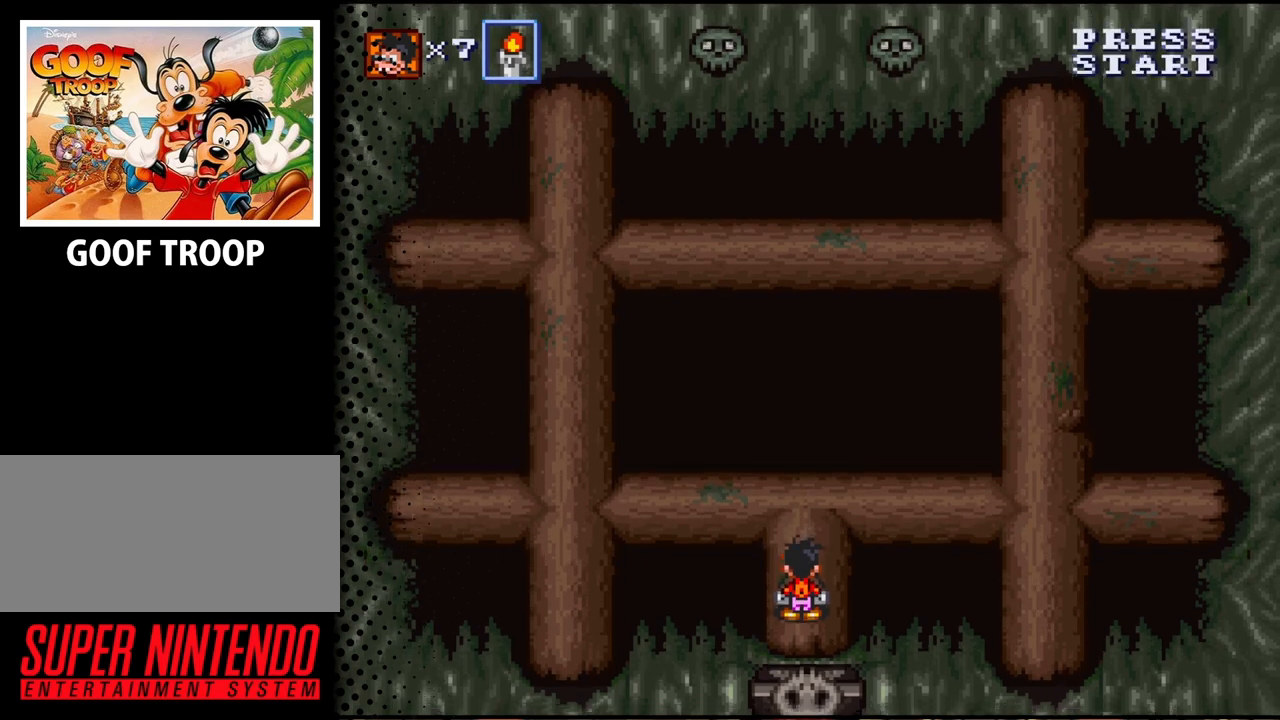
{"buttons": [], "events": []}
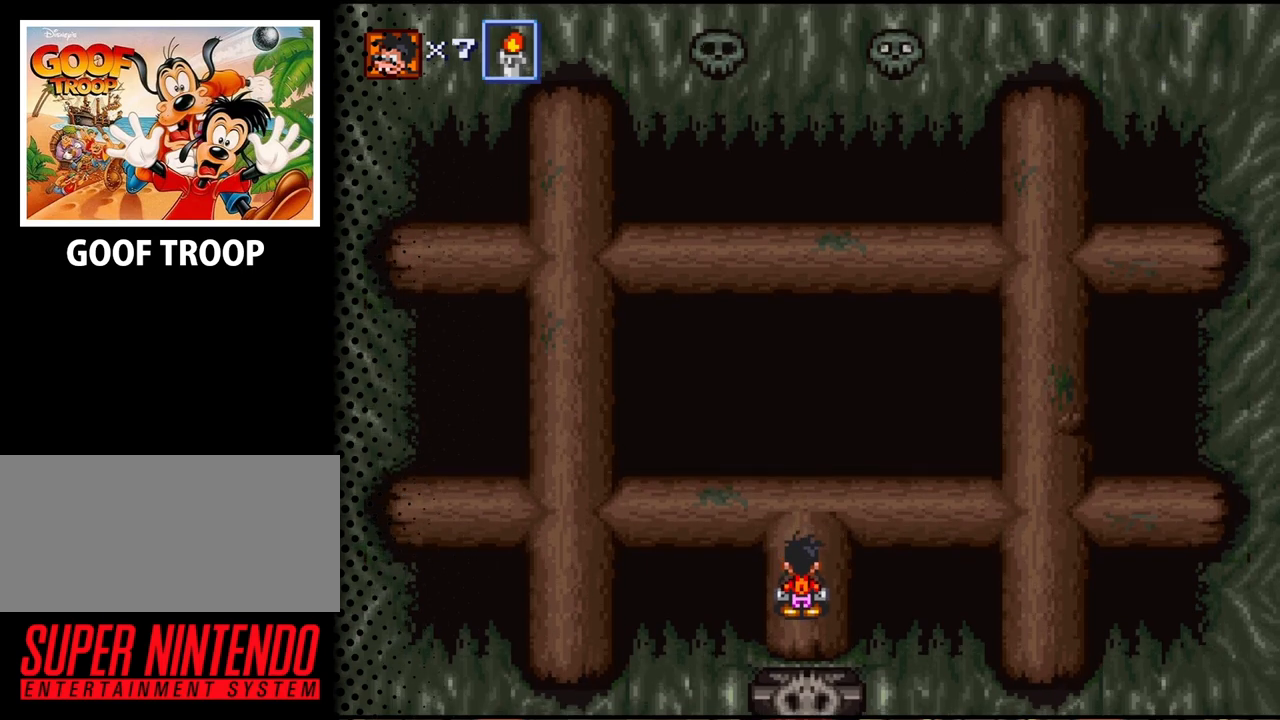
{"buttons": ["DPAD_UP"], "events": [[467, "DPAD_UP", "down"]]}
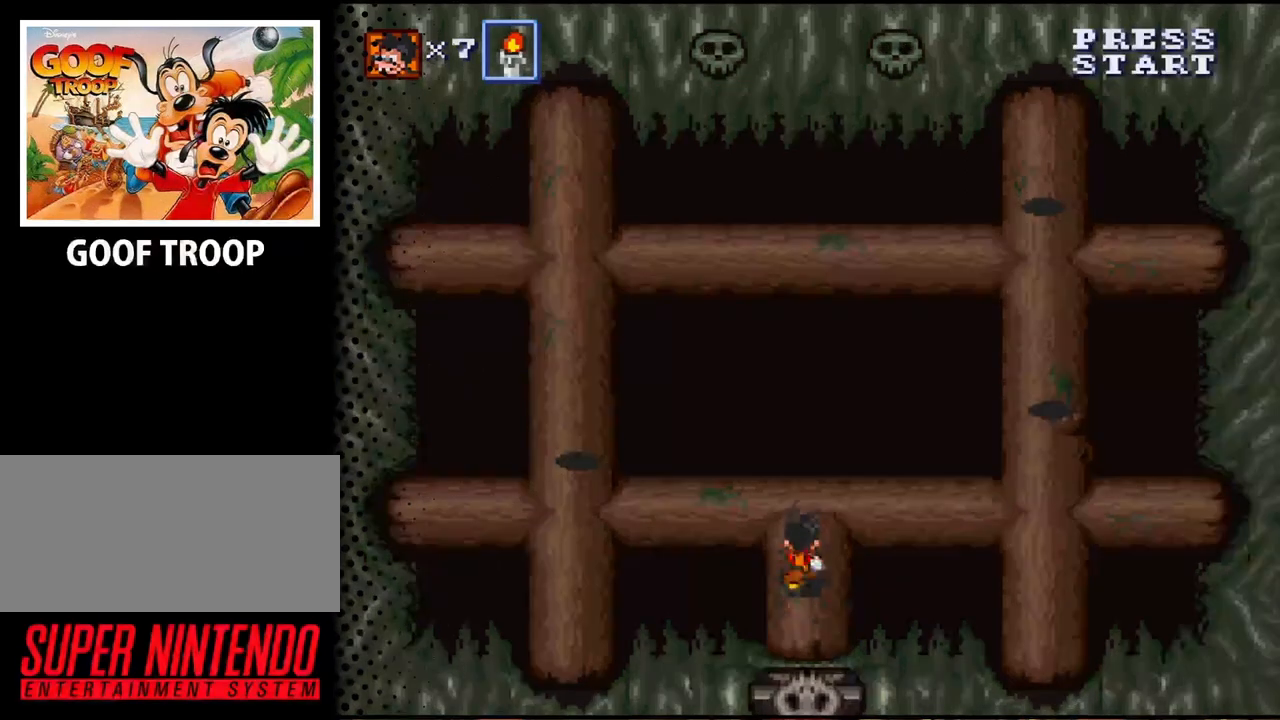
{"buttons": [], "events": [[100, "DPAD_UP", "up"]]}
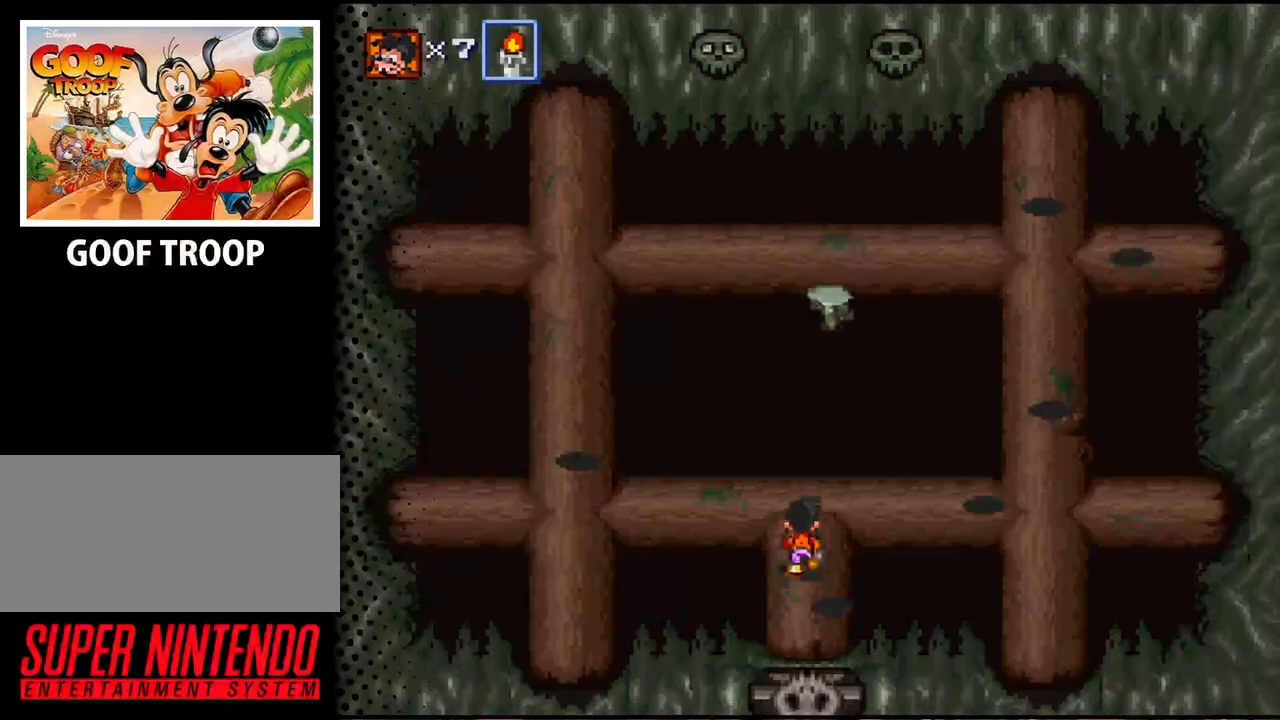
{"buttons": [], "events": [[33, "DPAD_UP", "down"], [100, "DPAD_UP", "up"]]}
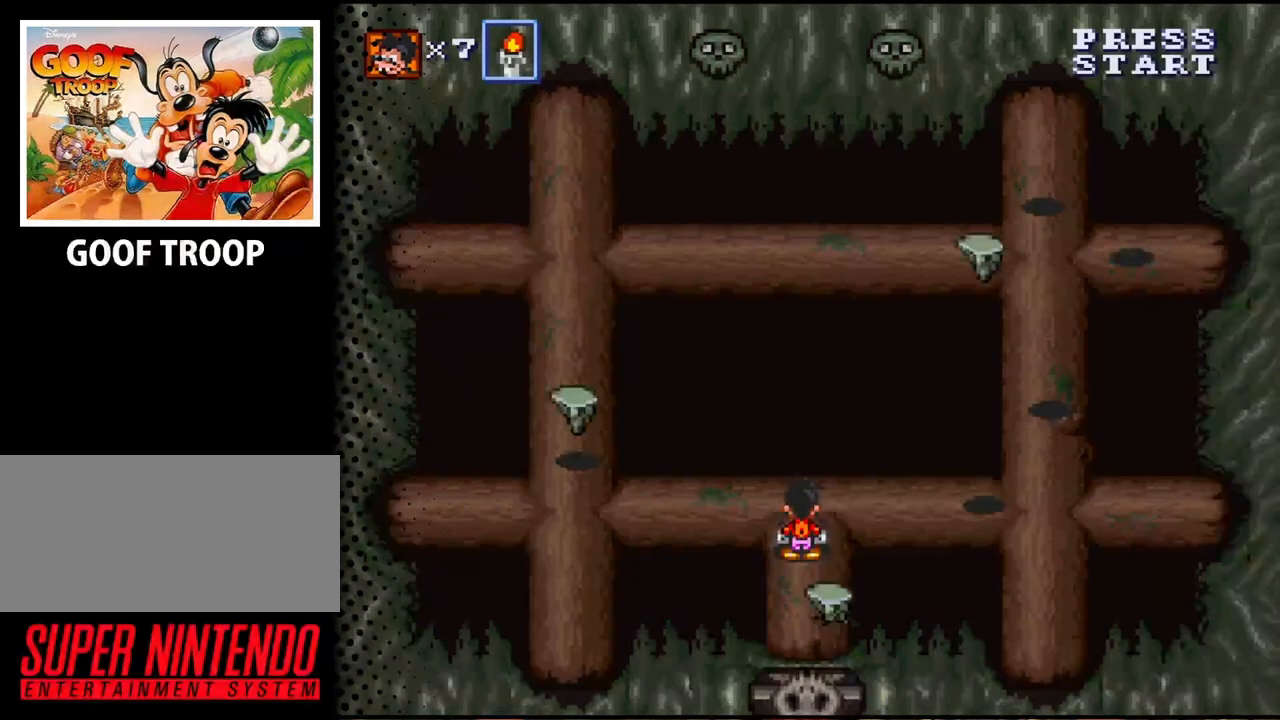
{"buttons": ["B"], "events": [[100, "DPAD_DOWN", "down"], [300, "DPAD_DOWN", "up"], [333, "B", "down"]]}
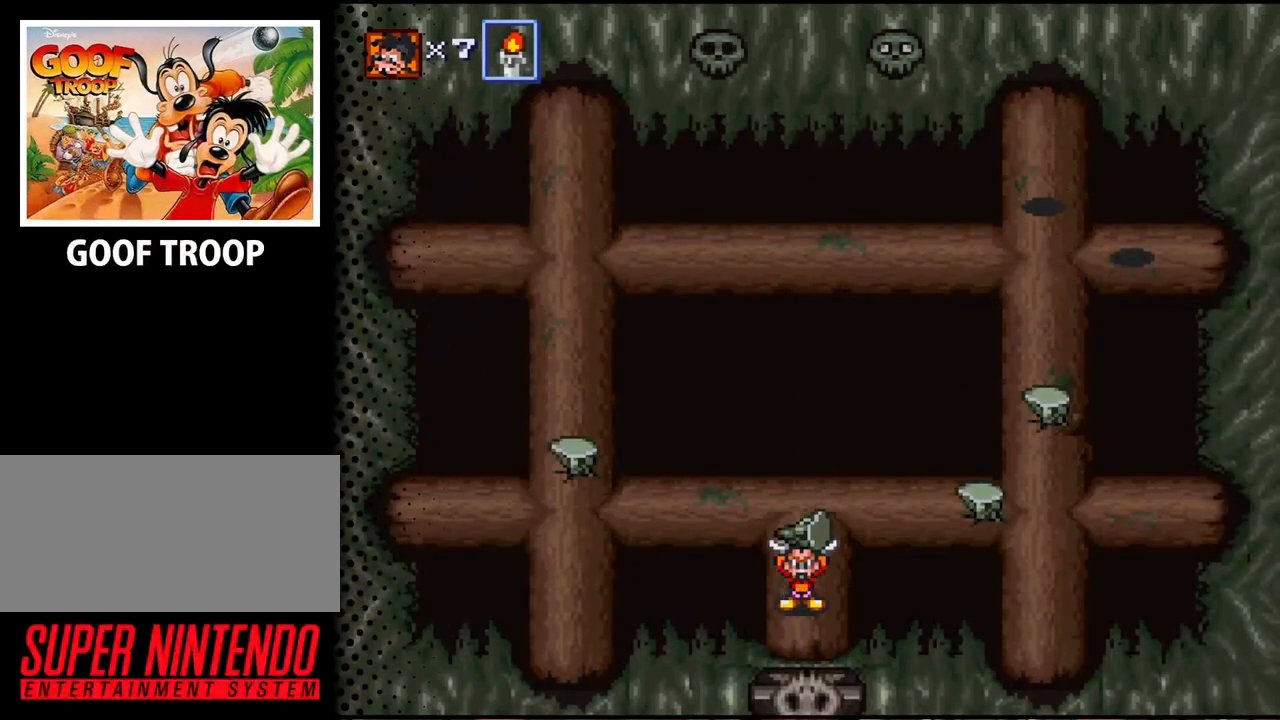
{"buttons": ["DPAD_UP"], "events": [[33, "B", "up"], [133, "DPAD_DOWN", "down"], [267, "DPAD_DOWN", "up"], [433, "DPAD_UP", "down"]]}
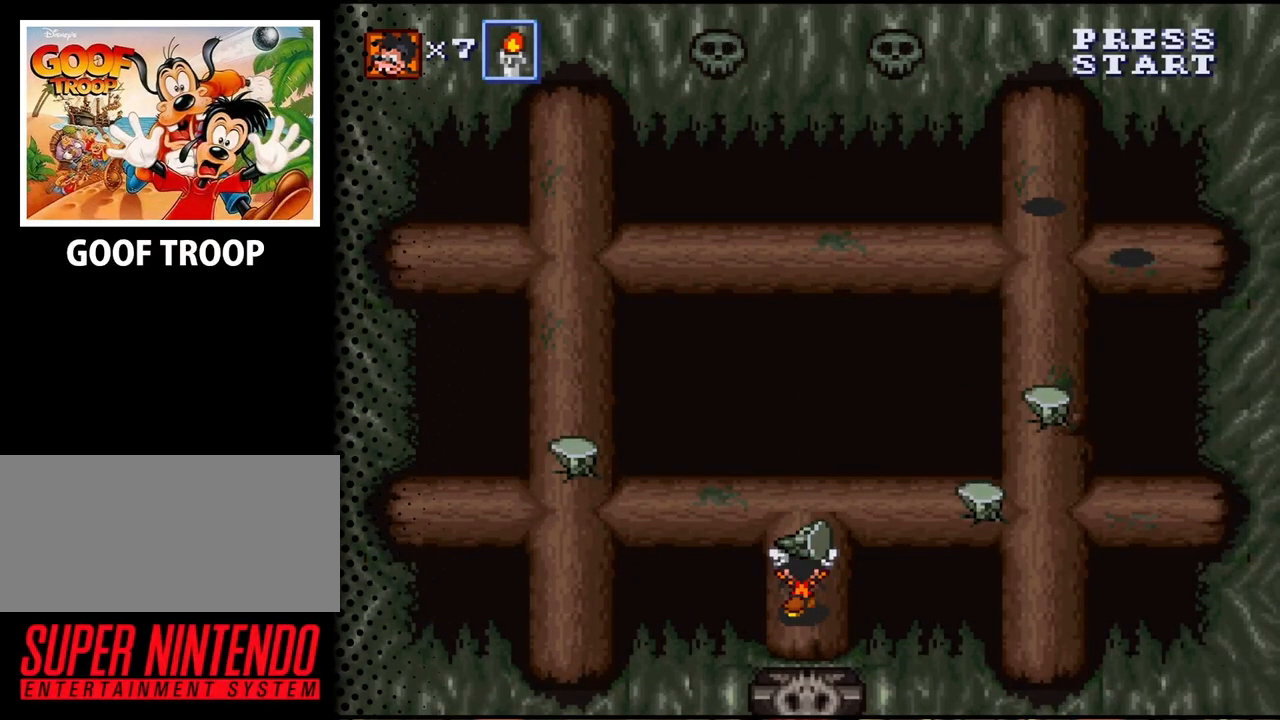
{"buttons": [], "events": [[67, "DPAD_UP", "up"]]}
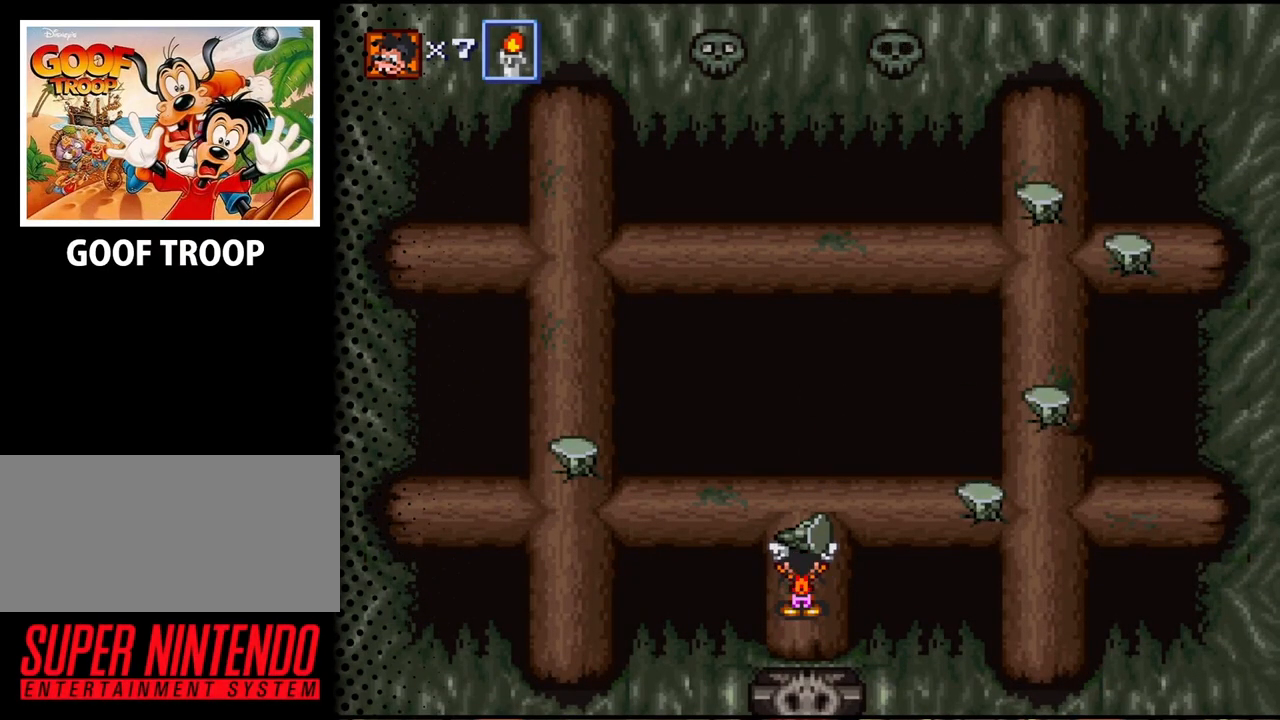
{"buttons": [], "events": []}